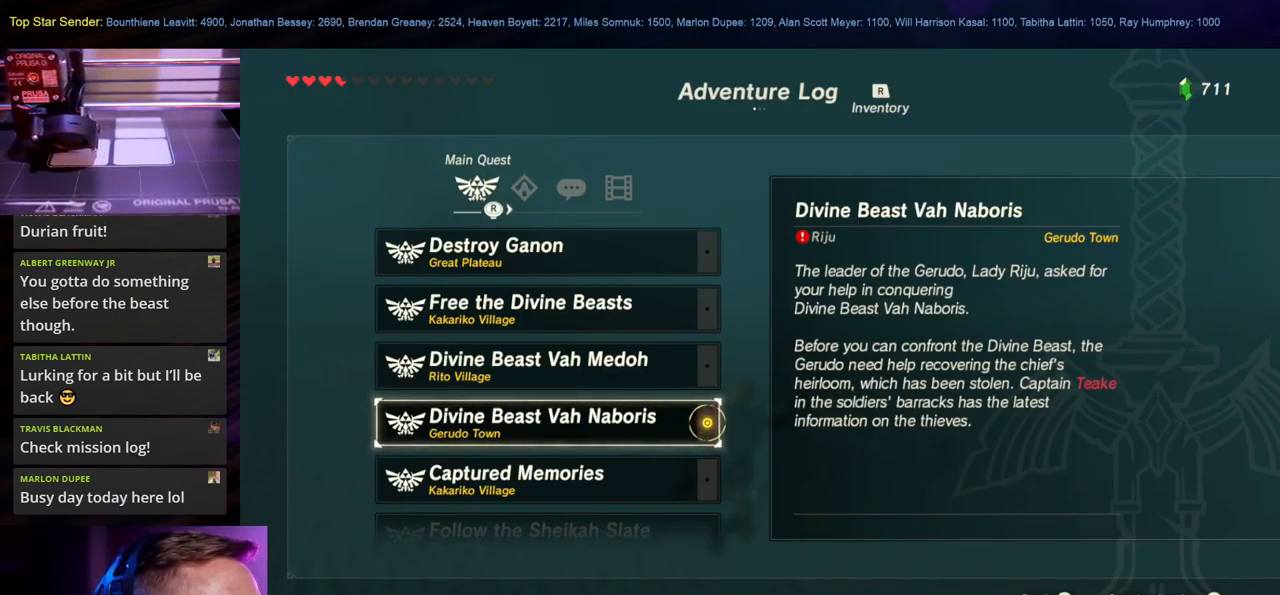
Gameplay with a controller (Nintendo layout); each line is a JSON object with the inputs held at the frame after it. "events" lists button and stick changes between this image and that frame as [ms after this image, input, new state], when the widget could be followed in between. Not read: L1 L2 L3 R1 R2 R3.
{"buttons": [], "left_stick": "center", "right_stick": "center", "events": [[367, "B", "down"], [500, "B", "up"]]}
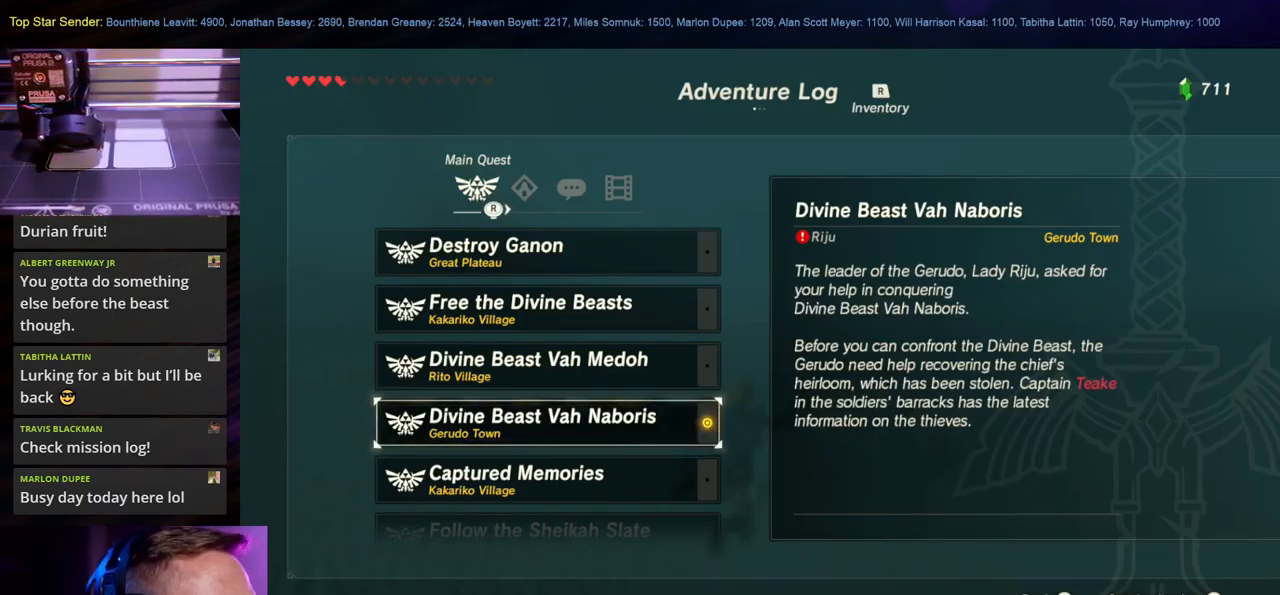
{"buttons": [], "left_stick": "center", "right_stick": "center", "events": []}
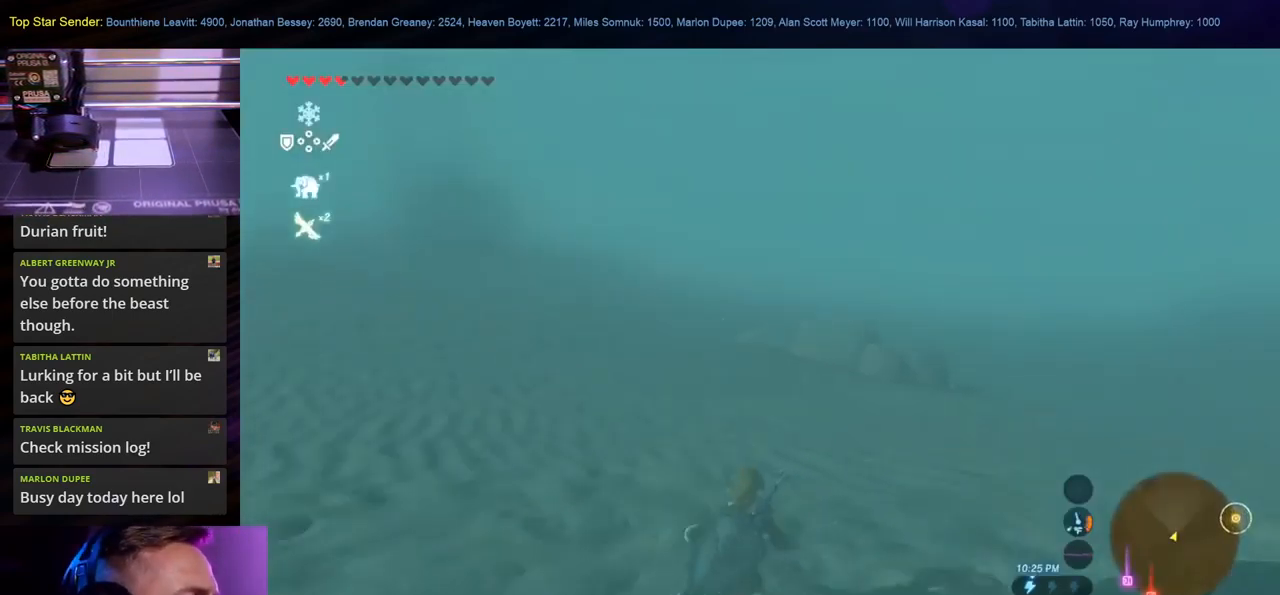
{"buttons": [], "left_stick": "center", "right_stick": "center", "events": []}
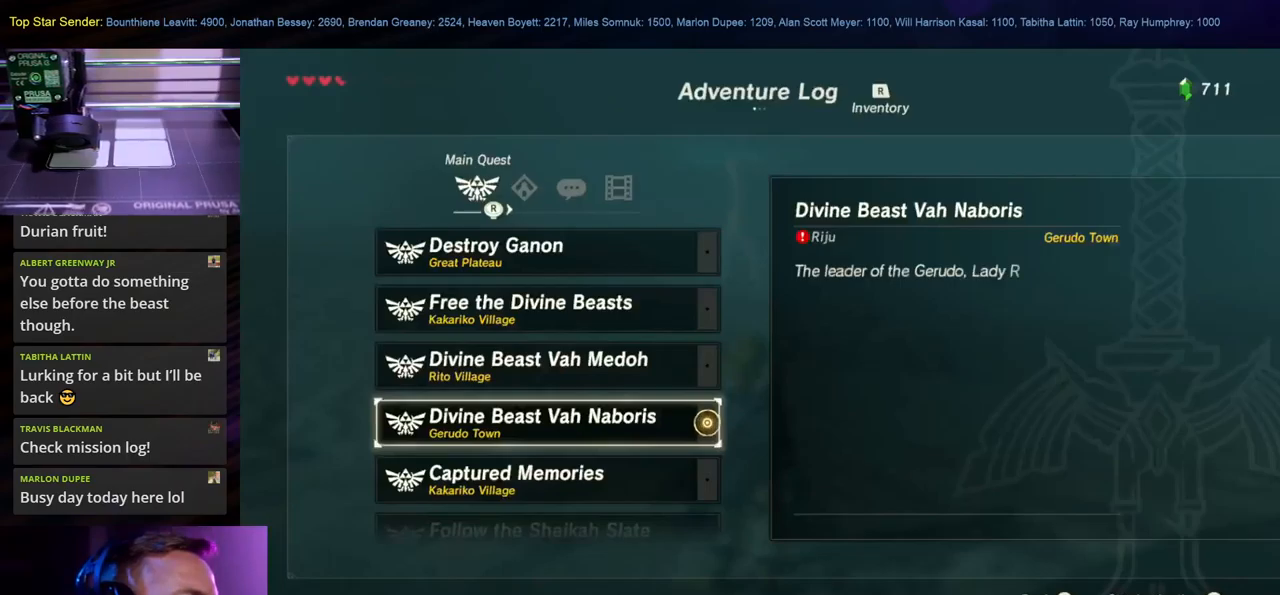
{"buttons": [], "left_stick": "center", "right_stick": "center", "events": []}
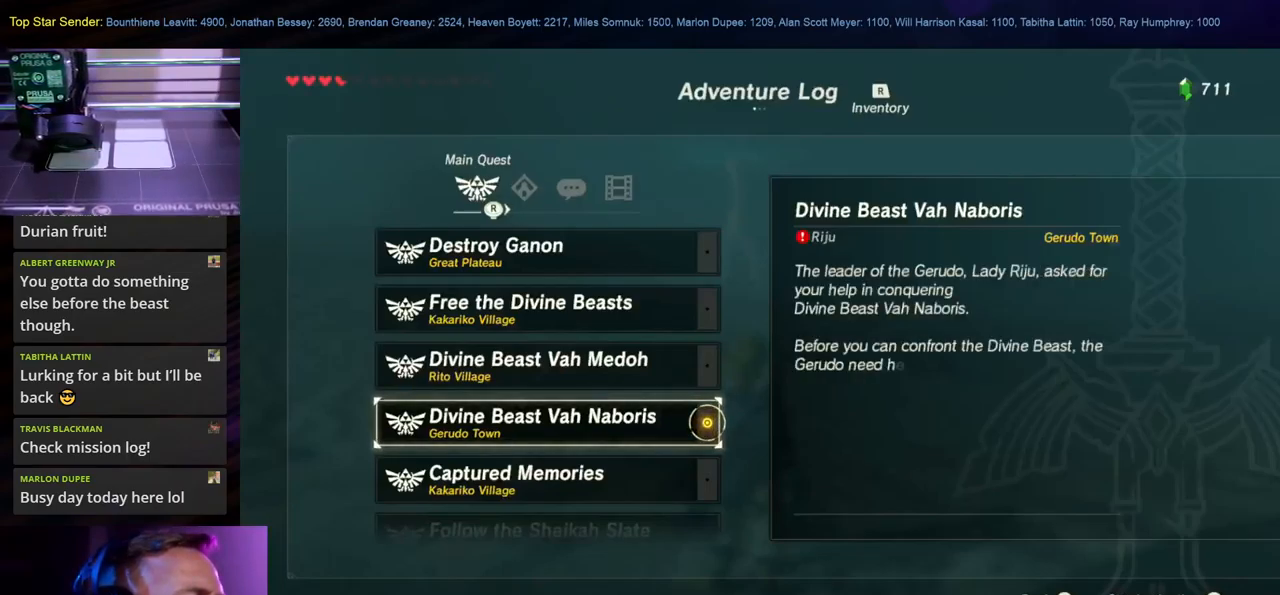
{"buttons": [], "left_stick": "center", "right_stick": "center", "events": [[217, "SELECT", "down"], [434, "SELECT", "up"]]}
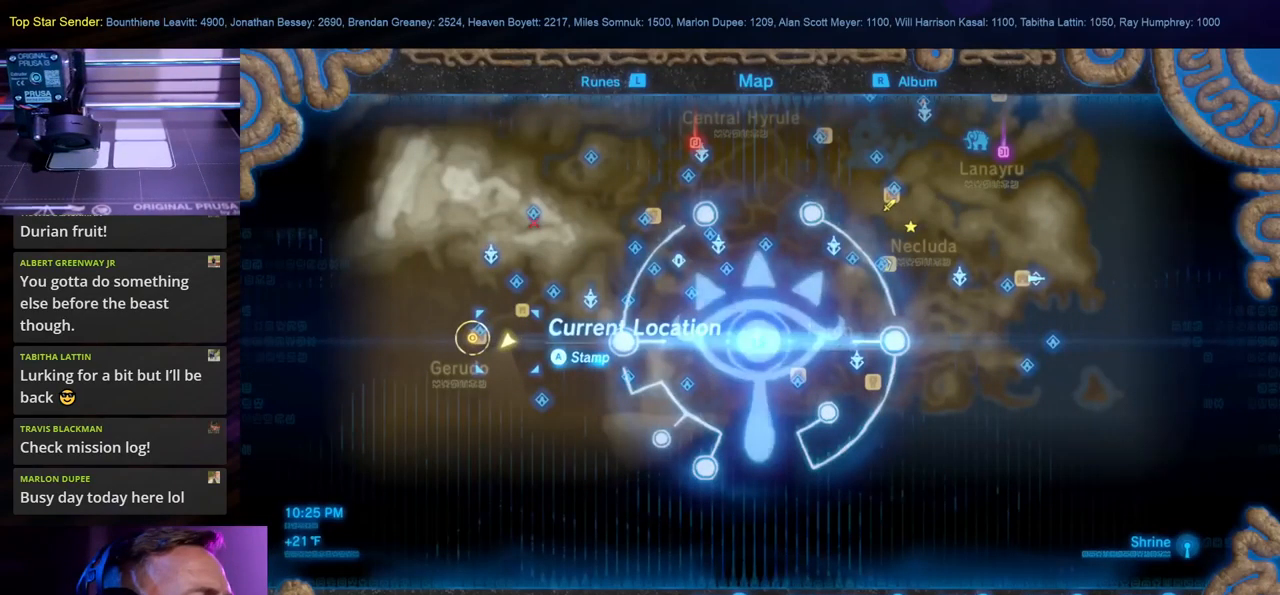
{"buttons": [], "left_stick": "center", "right_stick": "center", "events": []}
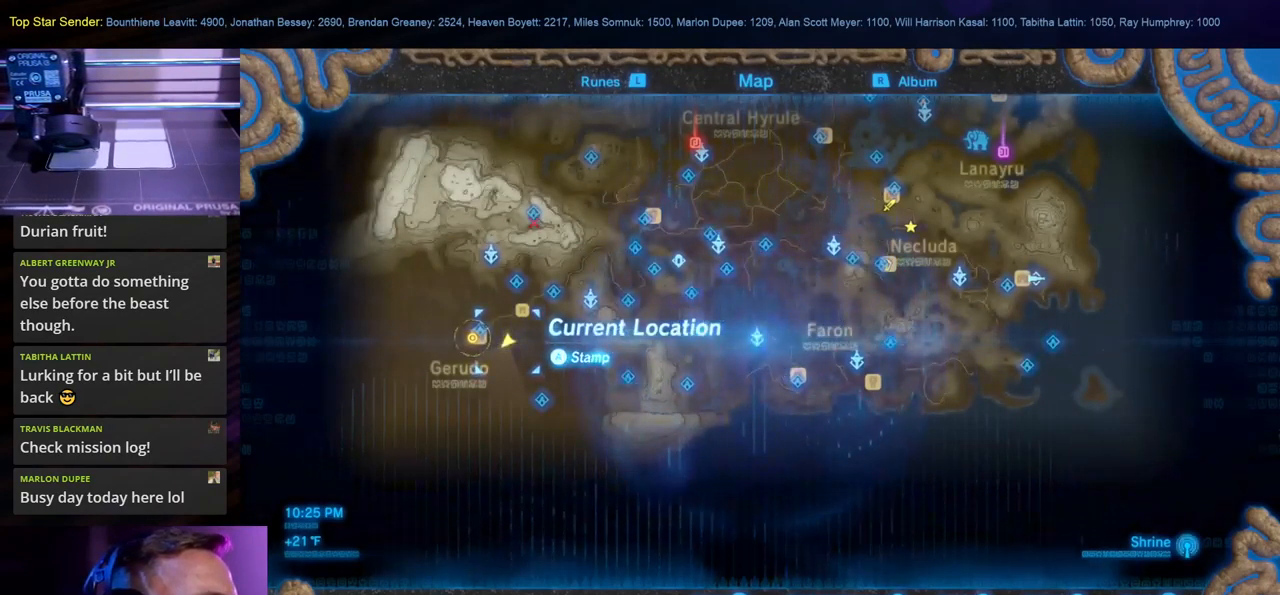
{"buttons": [], "left_stick": "center", "right_stick": "center", "events": [[150, "left_stick", "up-left"], [484, "left_stick", "center"]]}
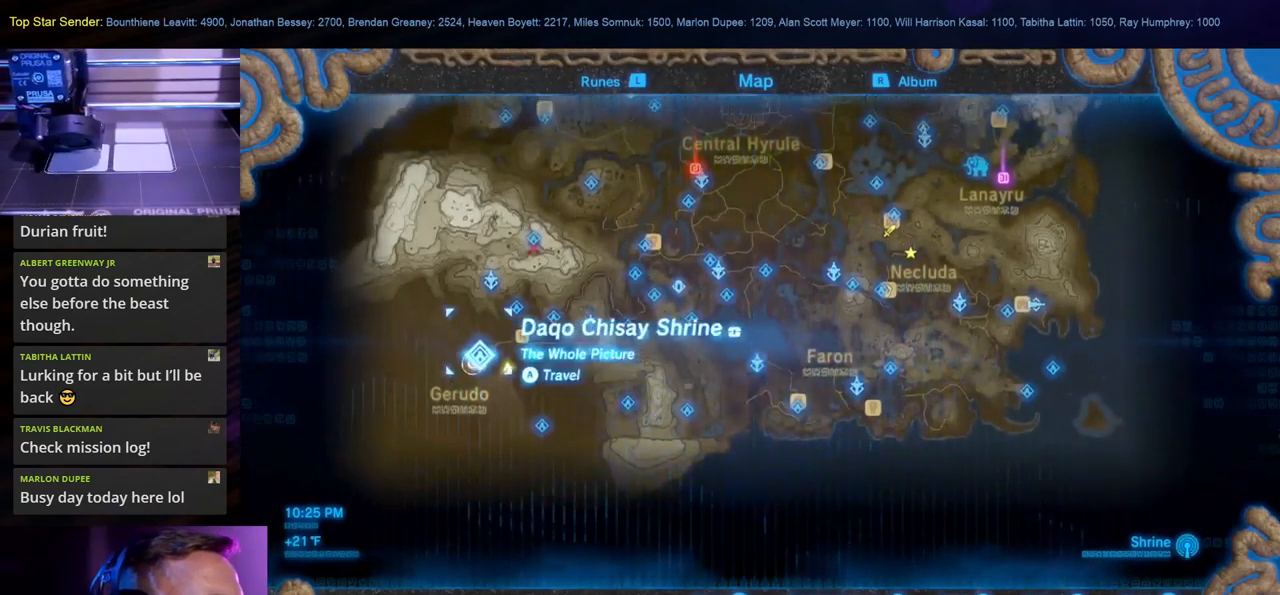
{"buttons": [], "left_stick": "center", "right_stick": "center", "events": [[200, "left_stick", "down-left"], [350, "left_stick", "center"]]}
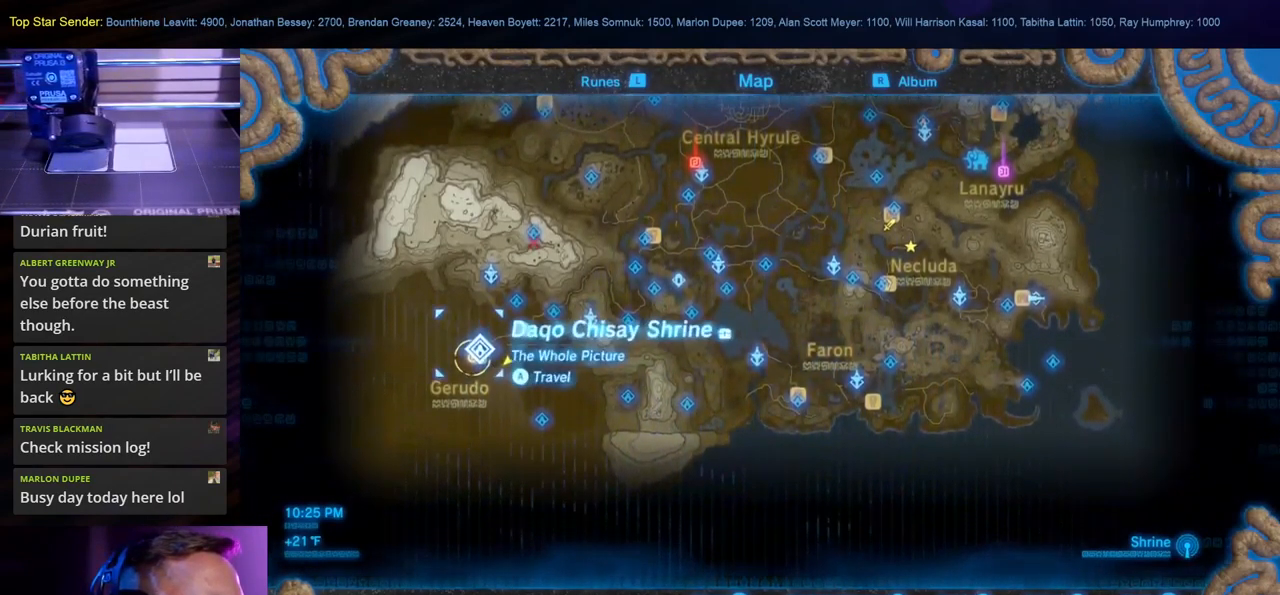
{"buttons": [], "left_stick": "center", "right_stick": "center", "events": [[234, "A", "down"], [384, "A", "up"]]}
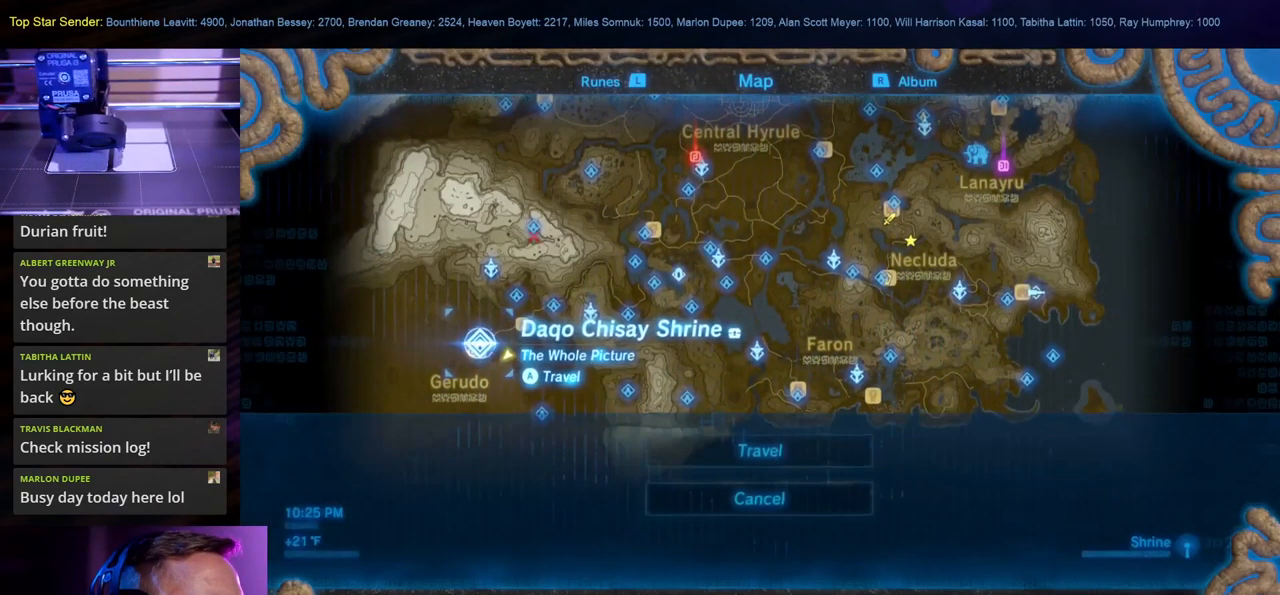
{"buttons": [], "left_stick": "center", "right_stick": "center", "events": [[17, "A", "down"], [100, "A", "up"], [217, "A", "down"], [317, "A", "up"], [400, "A", "down"], [484, "A", "up"]]}